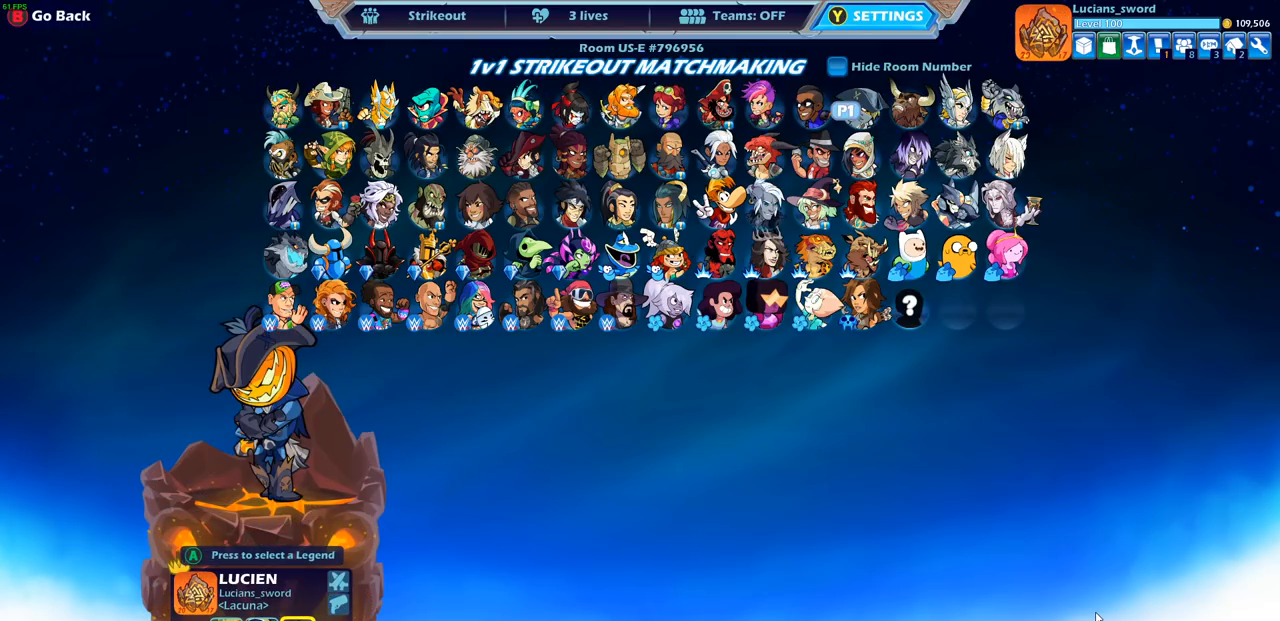
Gameplay with a controller (PlayStation layout); each line is a JSON object with the inputs held at the frame after it. "events" lists button and stick changes between this image and that frame as [ms after this image, input, new state], when the widget could be followed in between.
{"buttons": [], "left_stick": "center", "right_stick": "center", "events": [[317, "CROSS", "down"], [433, "CROSS", "up"]]}
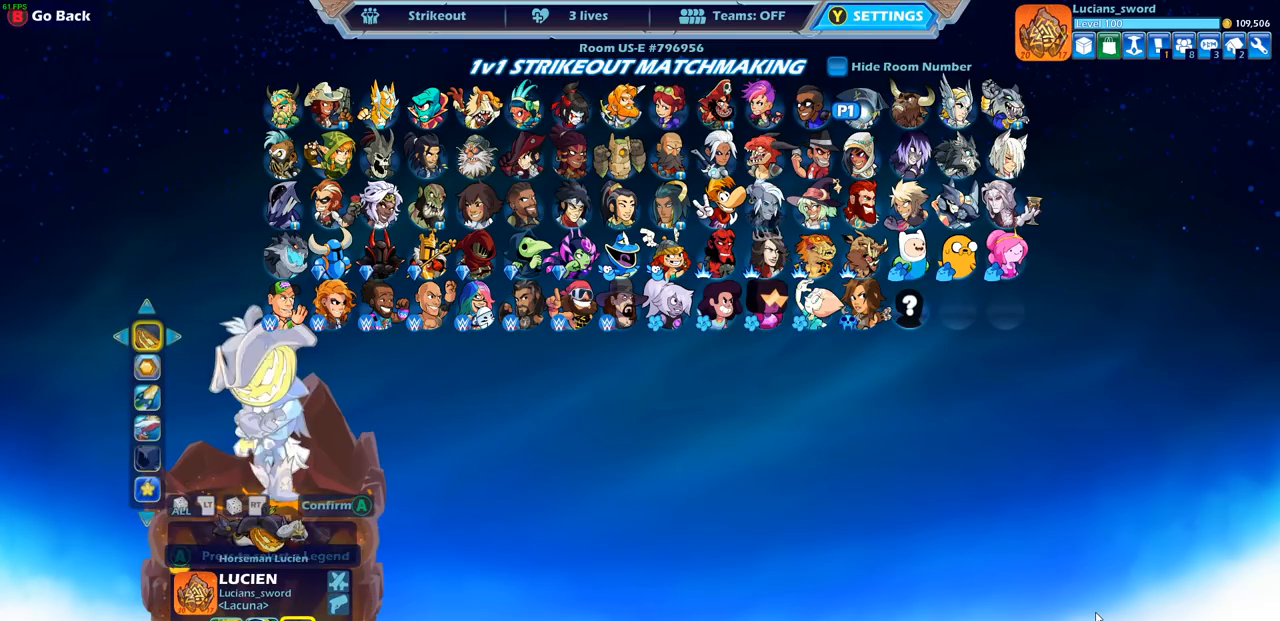
{"buttons": [], "left_stick": "center", "right_stick": "center", "events": []}
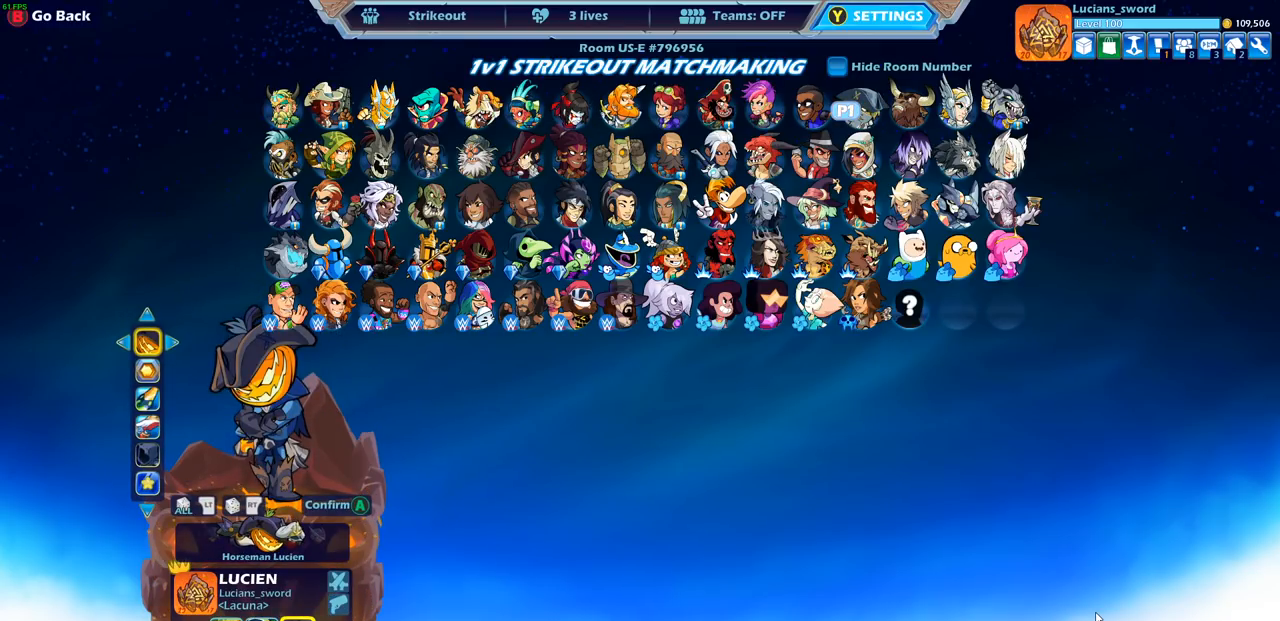
{"buttons": [], "left_stick": "center", "right_stick": "center", "events": [[267, "DPAD_DOWN", "down"], [350, "DPAD_DOWN", "up"]]}
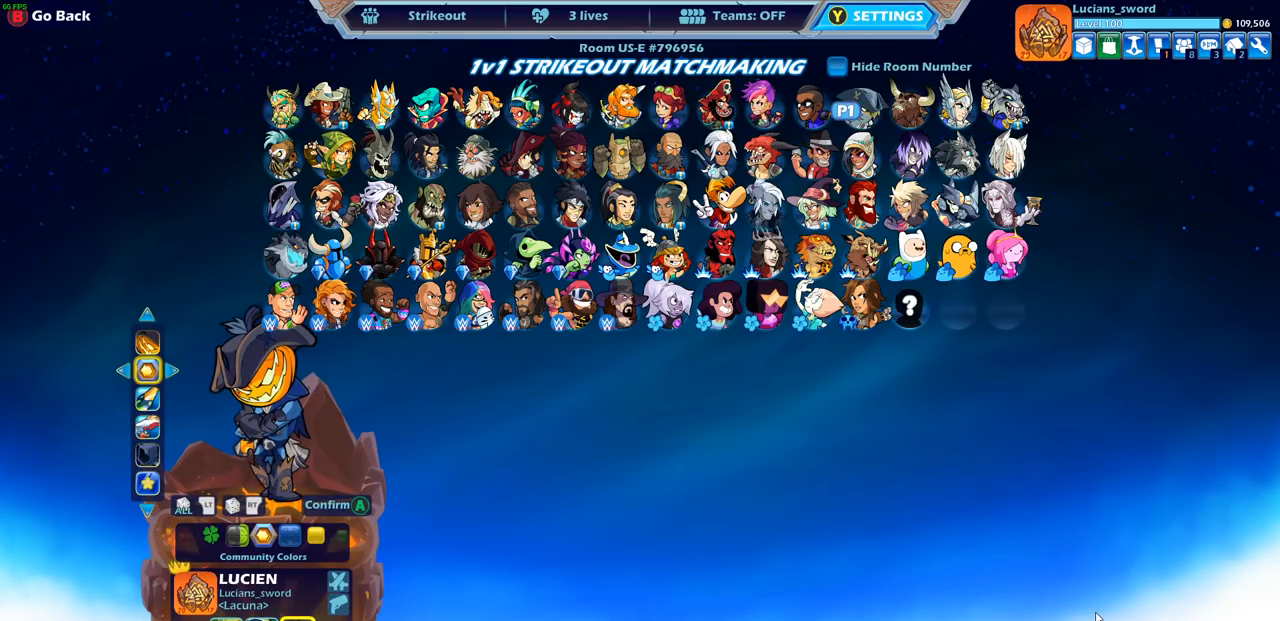
{"buttons": [], "left_stick": "center", "right_stick": "center", "events": [[67, "DPAD_LEFT", "down"], [150, "DPAD_LEFT", "up"]]}
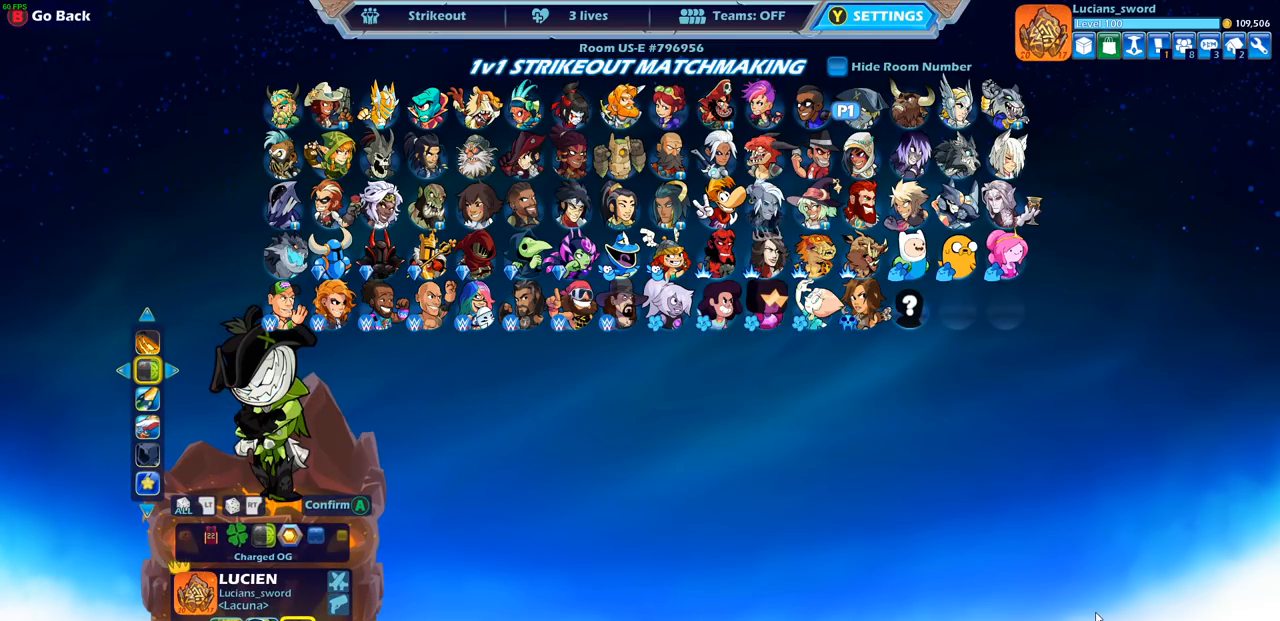
{"buttons": ["DPAD_RIGHT"], "left_stick": "center", "right_stick": "center", "events": [[133, "DPAD_LEFT", "down"], [233, "DPAD_LEFT", "up"], [450, "DPAD_RIGHT", "down"]]}
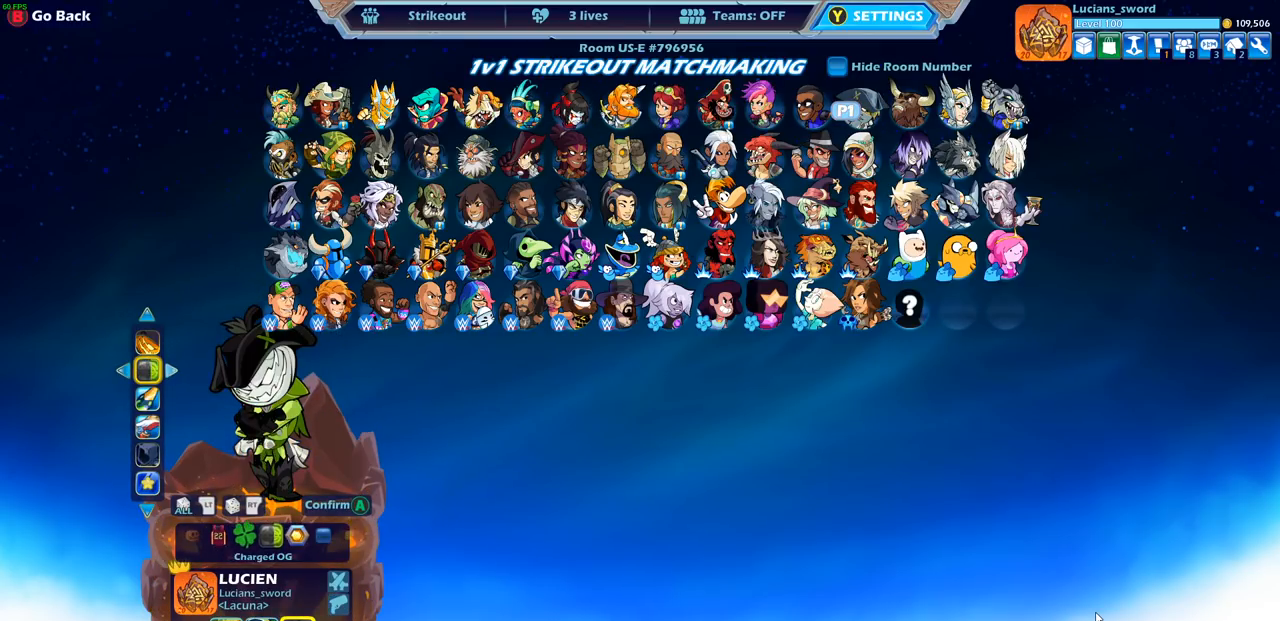
{"buttons": [], "left_stick": "center", "right_stick": "center", "events": [[33, "DPAD_RIGHT", "up"]]}
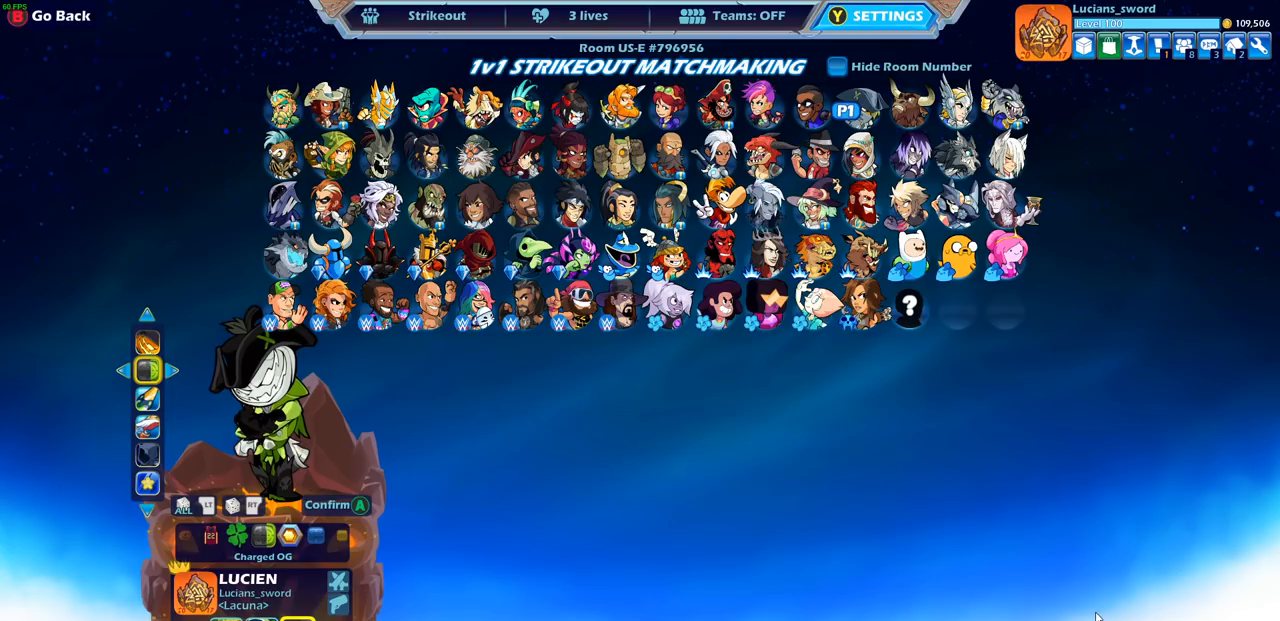
{"buttons": [], "left_stick": "center", "right_stick": "center", "events": []}
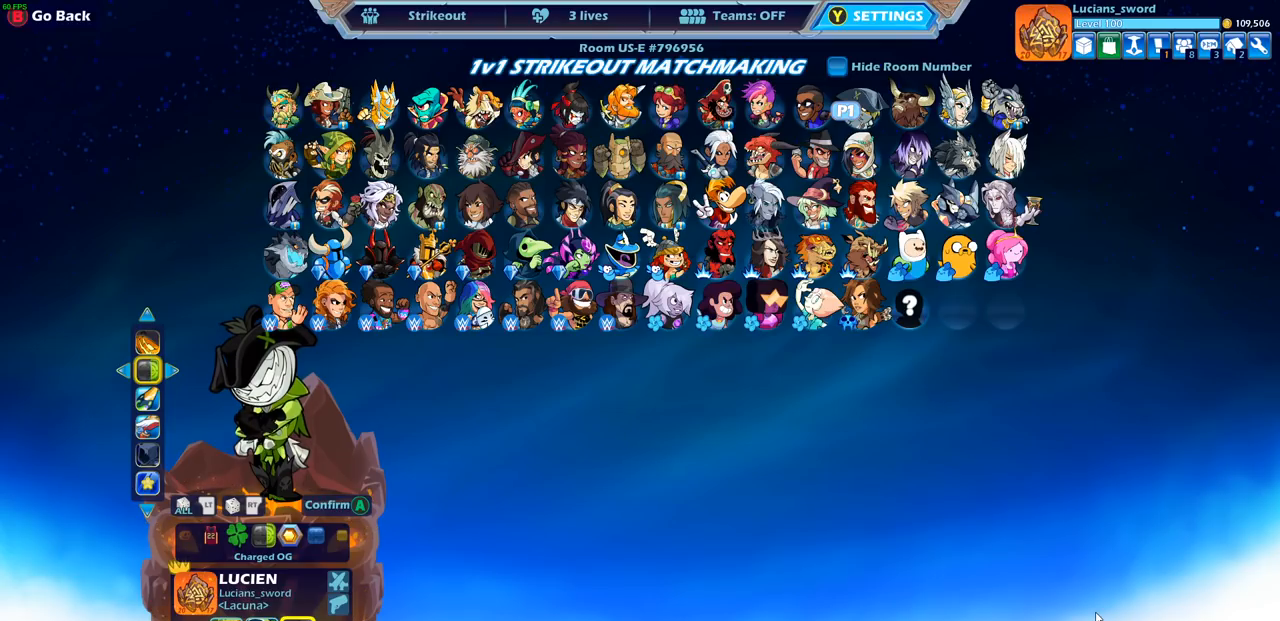
{"buttons": [], "left_stick": "center", "right_stick": "center", "events": [[133, "CROSS", "down"], [233, "CROSS", "up"]]}
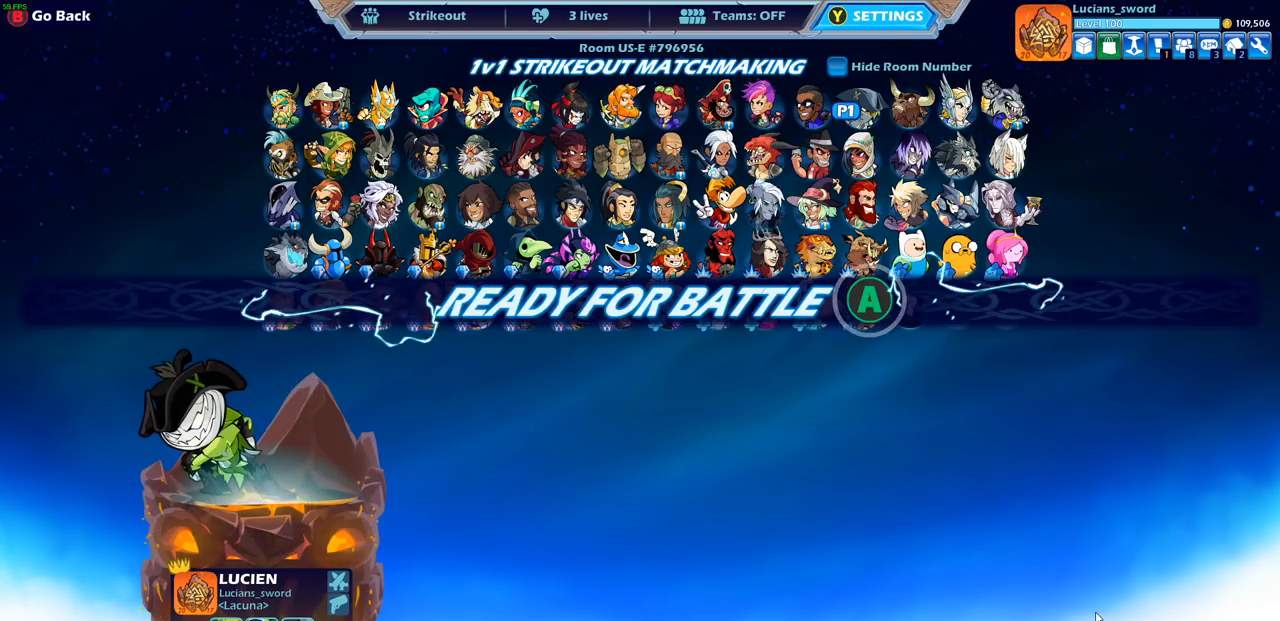
{"buttons": [], "left_stick": "center", "right_stick": "center", "events": []}
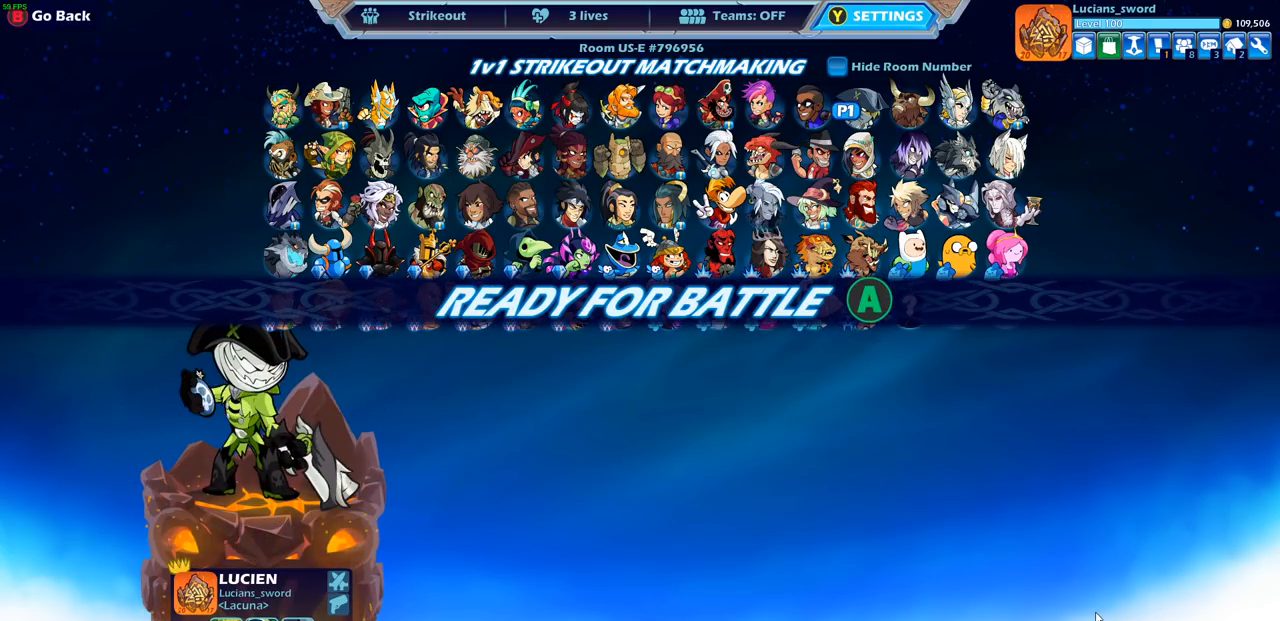
{"buttons": [], "left_stick": "center", "right_stick": "center", "events": [[217, "CROSS", "down"], [317, "CROSS", "up"]]}
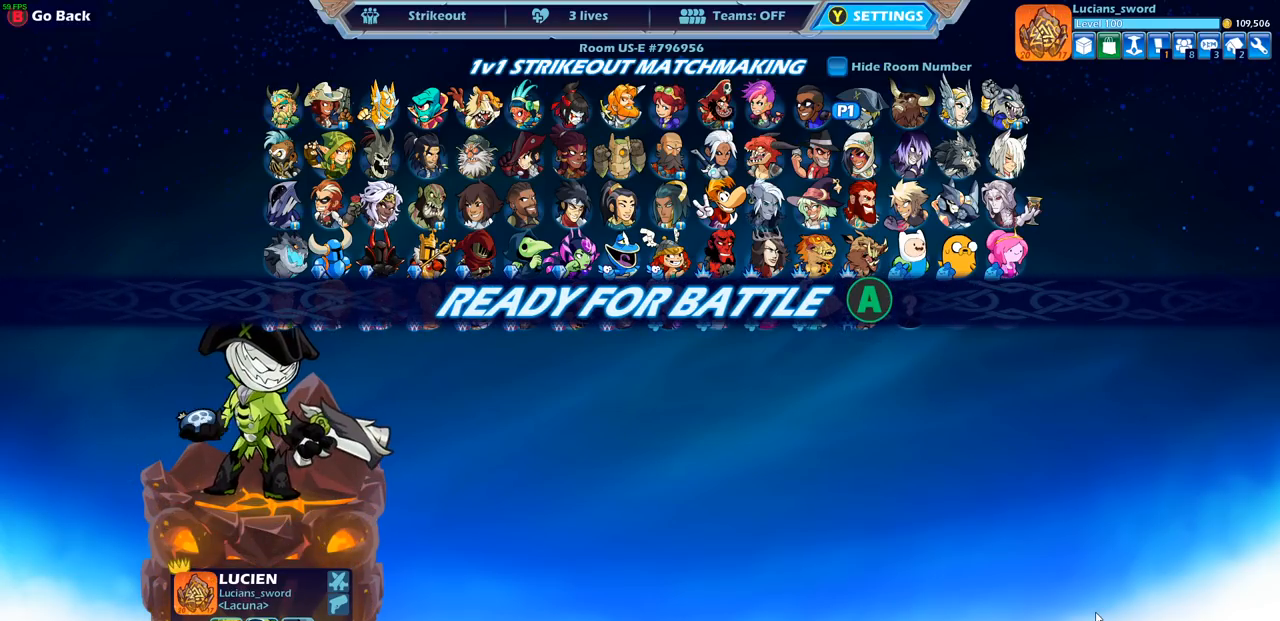
{"buttons": [], "left_stick": "center", "right_stick": "center", "events": []}
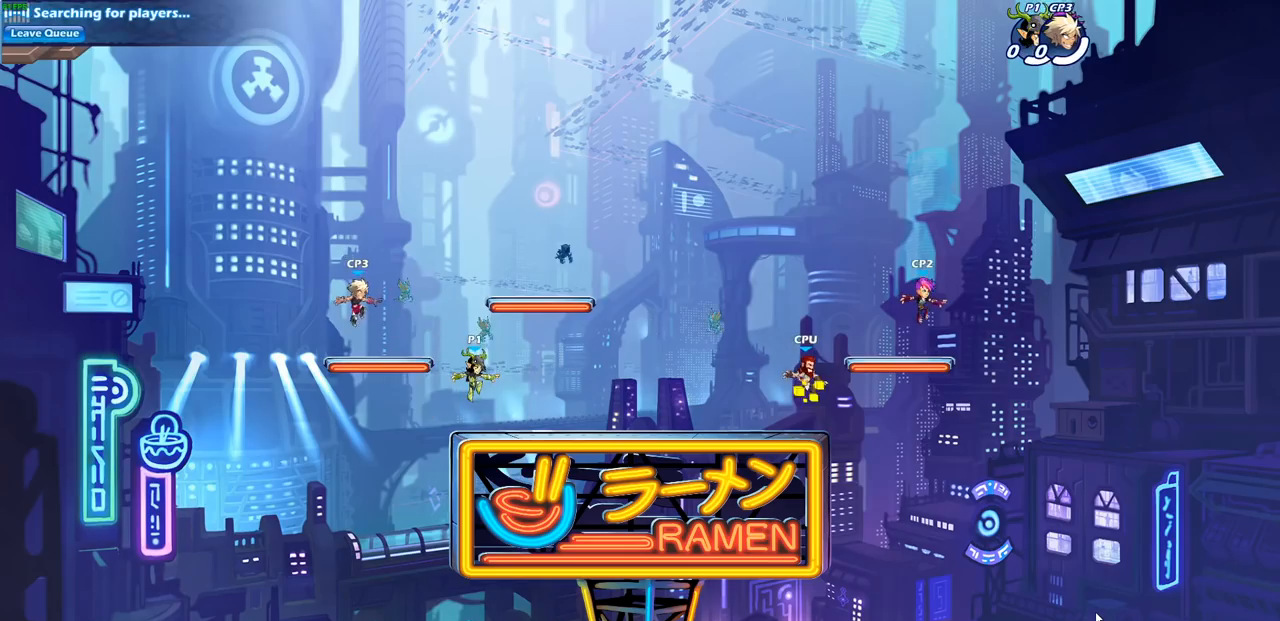
{"buttons": [], "left_stick": "center", "right_stick": "center", "events": []}
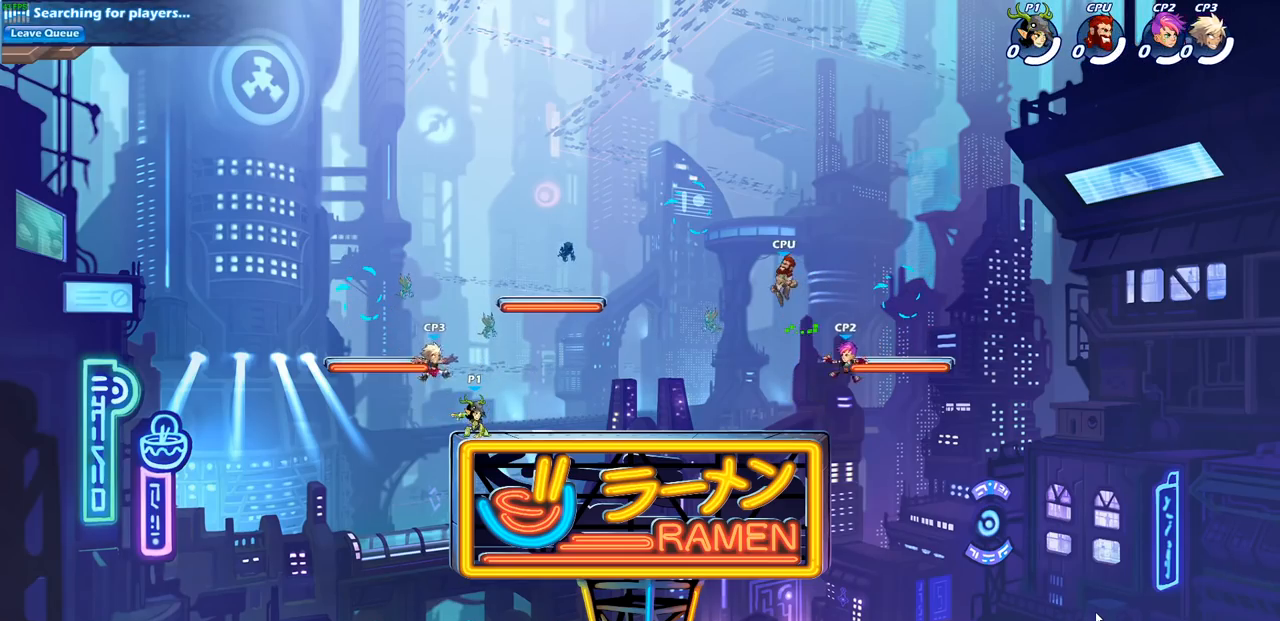
{"buttons": [], "left_stick": "center", "right_stick": "center", "events": [[233, "CROSS", "down"], [383, "CROSS", "up"]]}
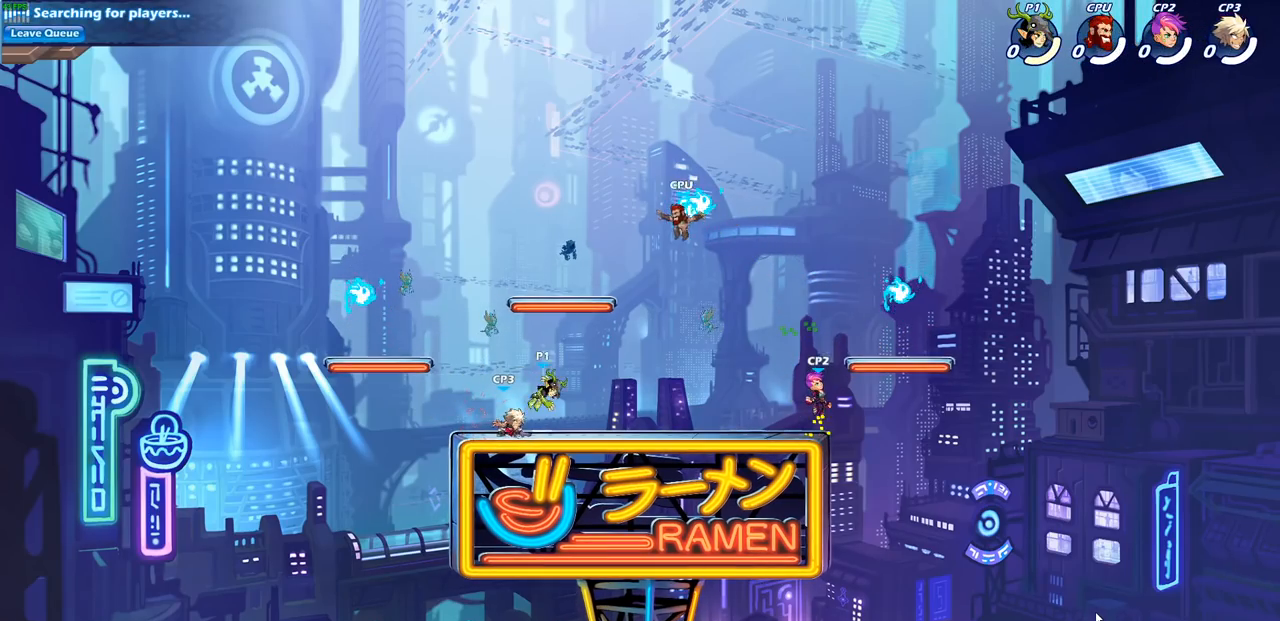
{"buttons": ["CROSS"], "left_stick": "center", "right_stick": "center", "events": [[217, "CROSS", "down"], [400, "CROSS", "up"], [483, "CROSS", "down"]]}
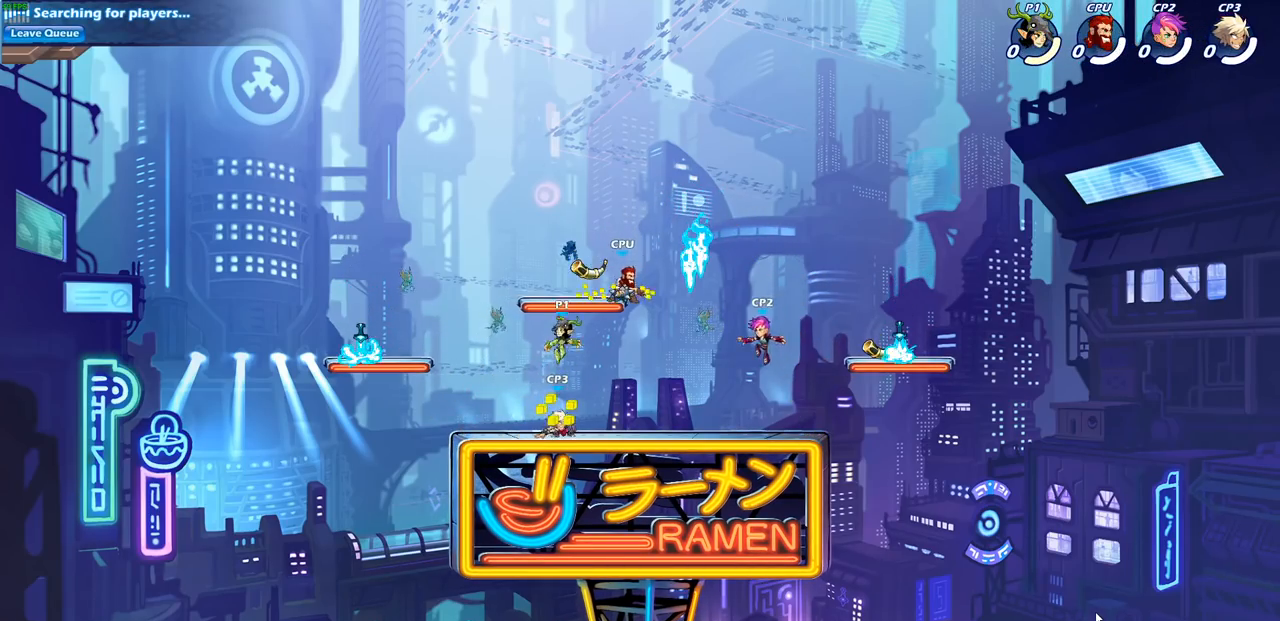
{"buttons": [], "left_stick": "down-left", "right_stick": "center", "events": [[150, "left_stick", "up-left"], [167, "CROSS", "up"], [200, "R1", "down"], [250, "left_stick", "left"], [300, "R1", "up"], [400, "left_stick", "down-left"]]}
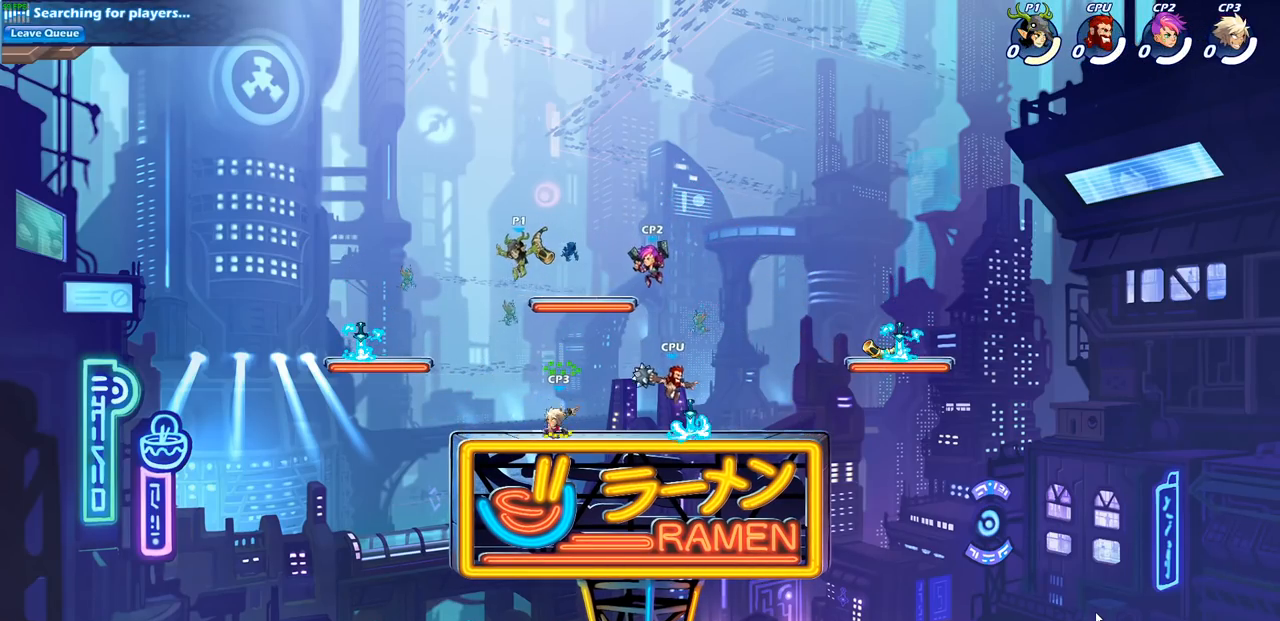
{"buttons": [], "left_stick": "center", "right_stick": "center", "events": [[83, "left_stick", "down-right"], [183, "SQUARE", "down"], [200, "left_stick", "center"], [267, "SQUARE", "up"]]}
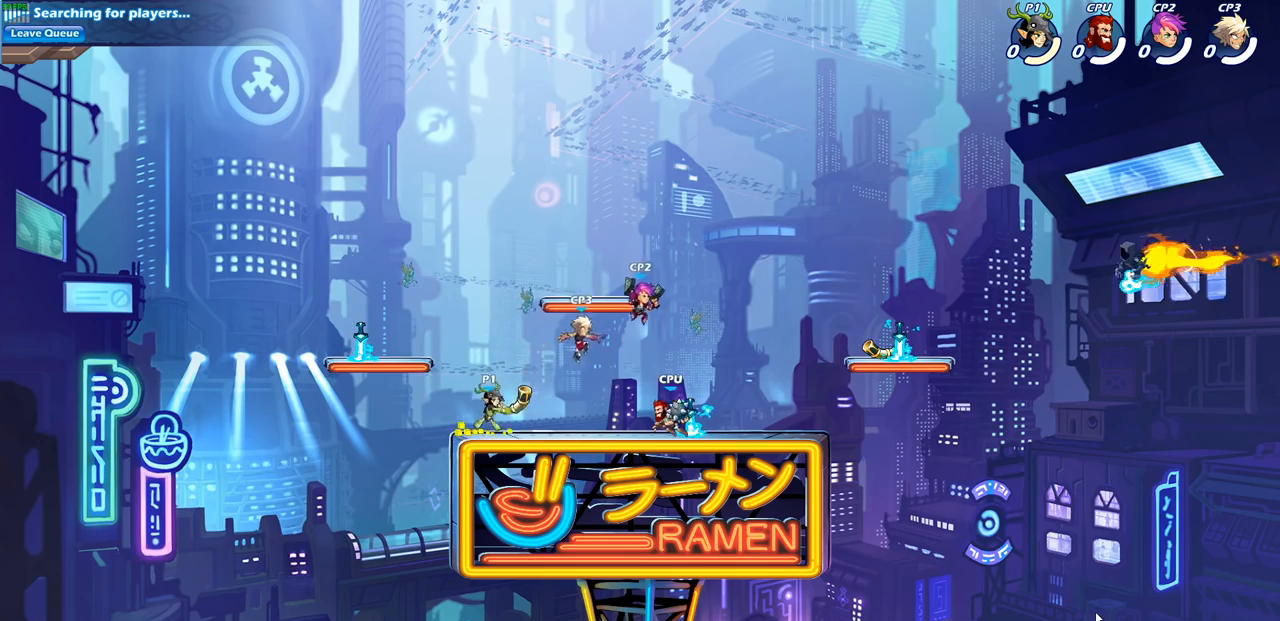
{"buttons": ["CROSS"], "left_stick": "right", "right_stick": "center", "events": [[17, "left_stick", "left"], [217, "R2", "down"], [233, "CROSS", "down"], [233, "left_stick", "up-left"], [333, "R2", "up"], [383, "CROSS", "up"], [400, "left_stick", "center"], [450, "CROSS", "down"], [483, "left_stick", "right"]]}
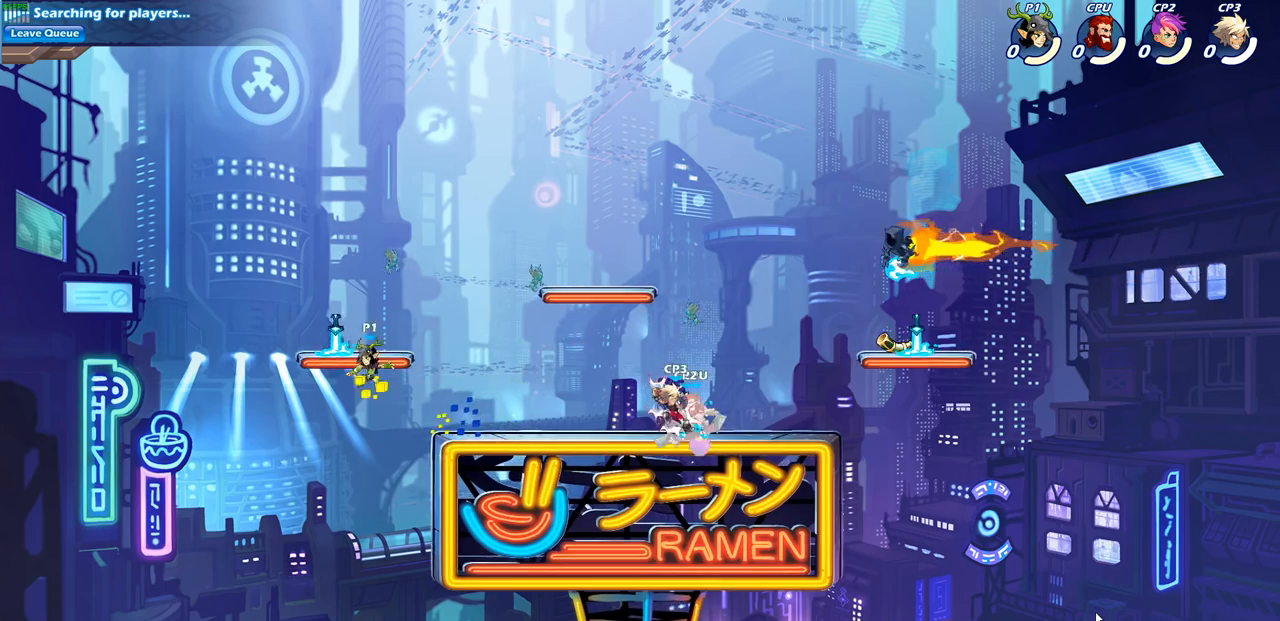
{"buttons": [], "left_stick": "right", "right_stick": "center", "events": [[17, "R1", "down"], [100, "CROSS", "up"], [133, "R1", "up"], [183, "left_stick", "down-right"], [483, "left_stick", "right"]]}
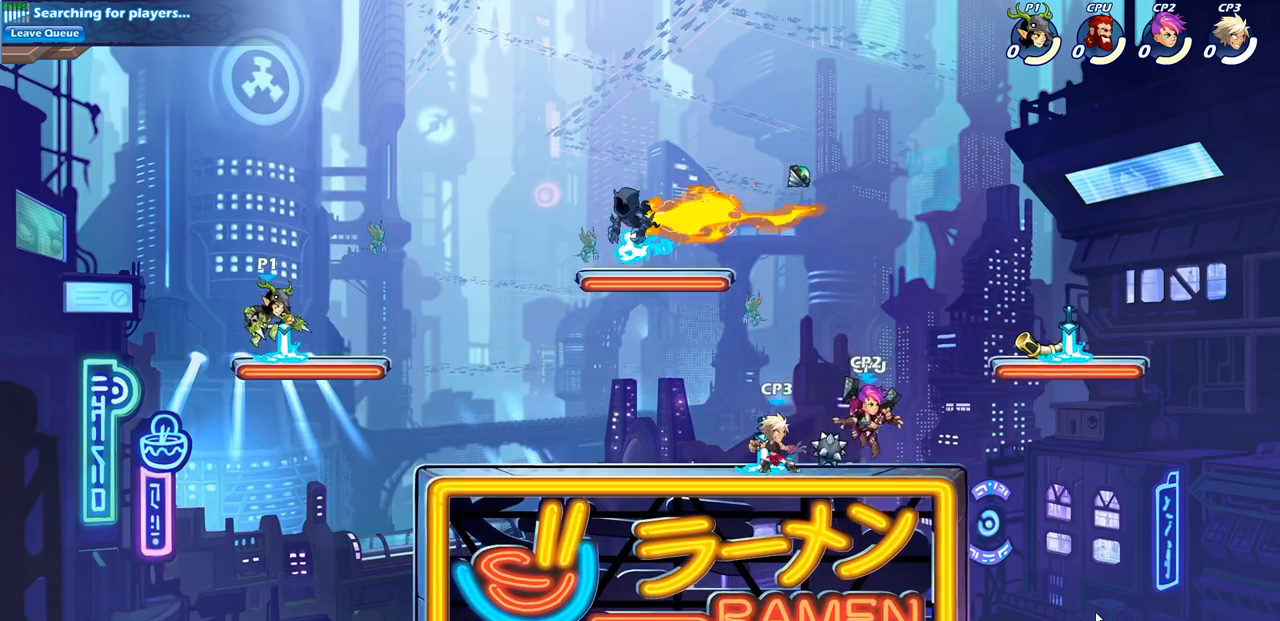
{"buttons": ["CIRCLE"], "left_stick": "right", "right_stick": "center", "events": [[150, "R2", "down"], [217, "CIRCLE", "down"], [333, "R2", "up"]]}
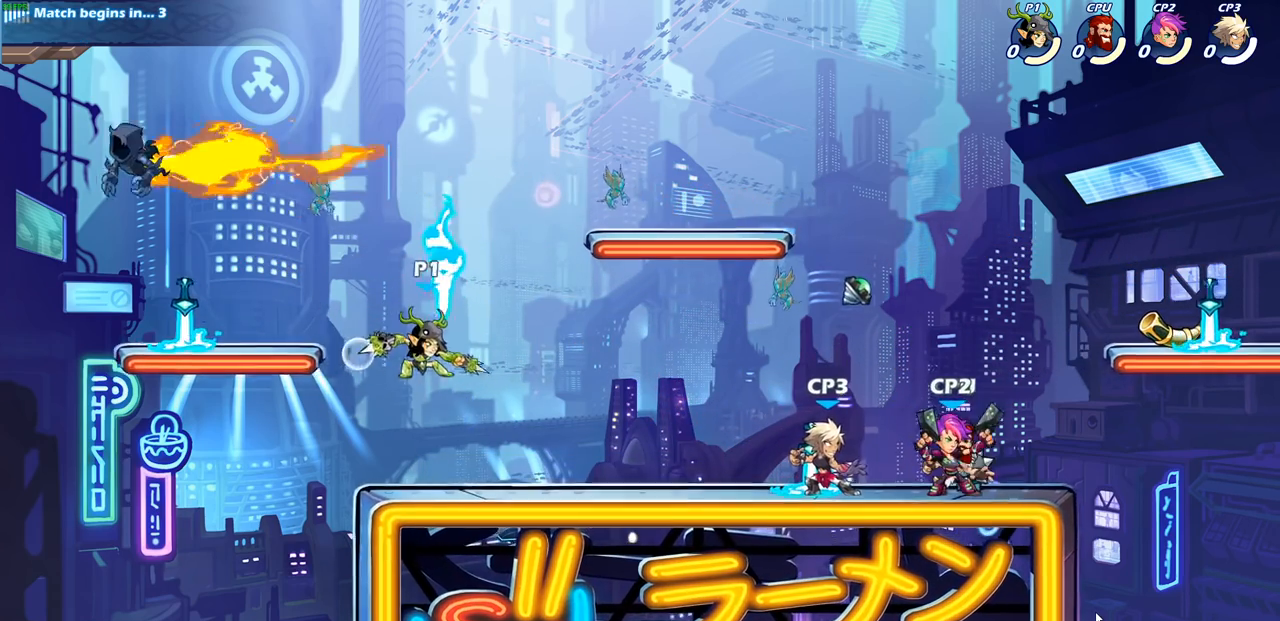
{"buttons": [], "left_stick": "center", "right_stick": "center", "events": [[117, "R1", "down"], [200, "left_stick", "center"], [300, "R1", "up"], [350, "CIRCLE", "up"]]}
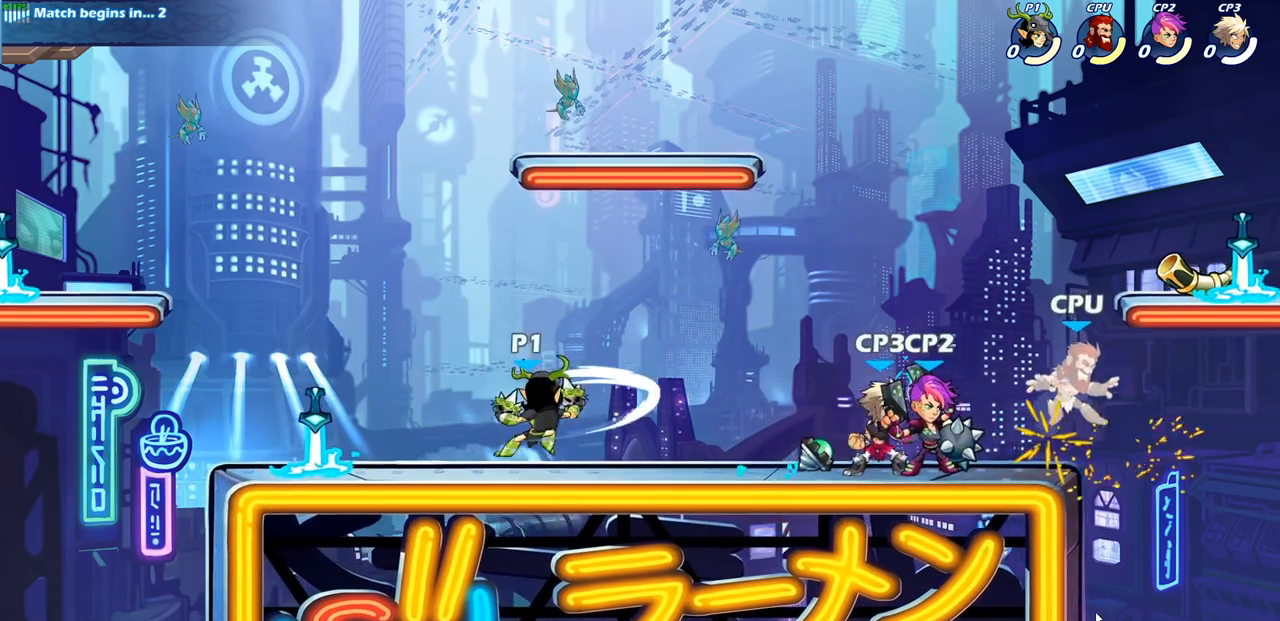
{"buttons": [], "left_stick": "right", "right_stick": "center", "events": [[500, "left_stick", "right"]]}
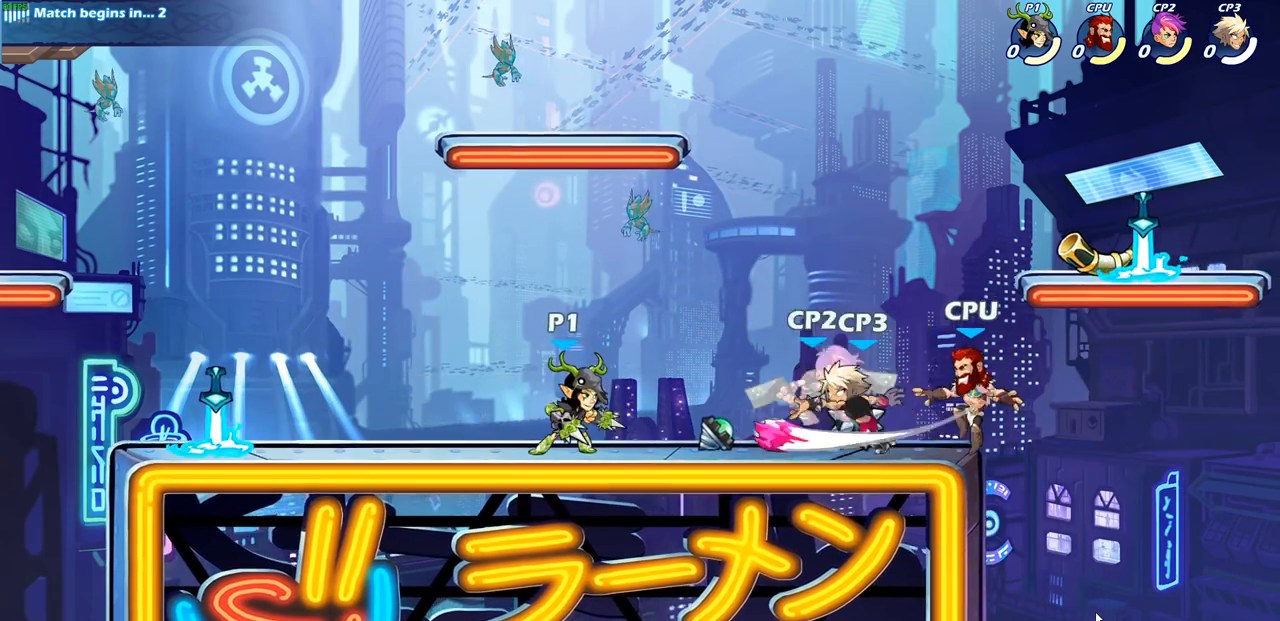
{"buttons": [], "left_stick": "down-left", "right_stick": "center", "events": [[133, "R2", "down"], [217, "SQUARE", "down"], [267, "R2", "up"], [333, "left_stick", "down"], [350, "SQUARE", "up"], [383, "left_stick", "down-left"]]}
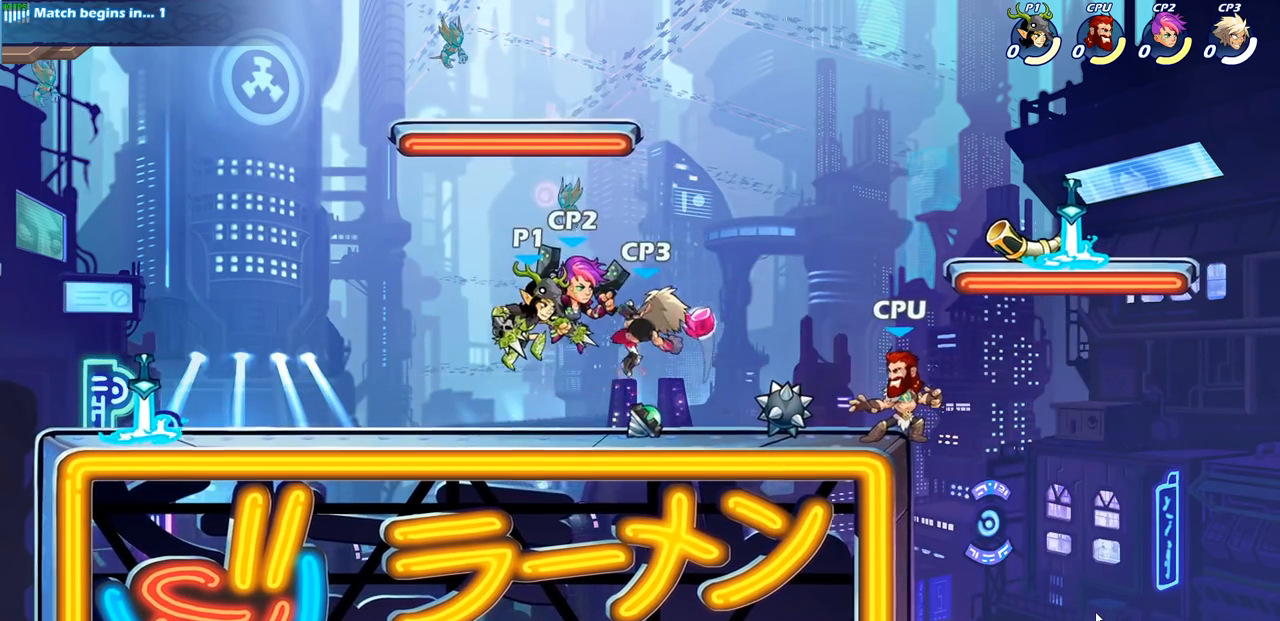
{"buttons": ["CROSS"], "left_stick": "left", "right_stick": "center", "events": [[17, "left_stick", "center"], [150, "left_stick", "down"], [167, "CROSS", "down"], [250, "left_stick", "center"], [333, "CROSS", "up"], [367, "left_stick", "left"], [450, "CROSS", "down"]]}
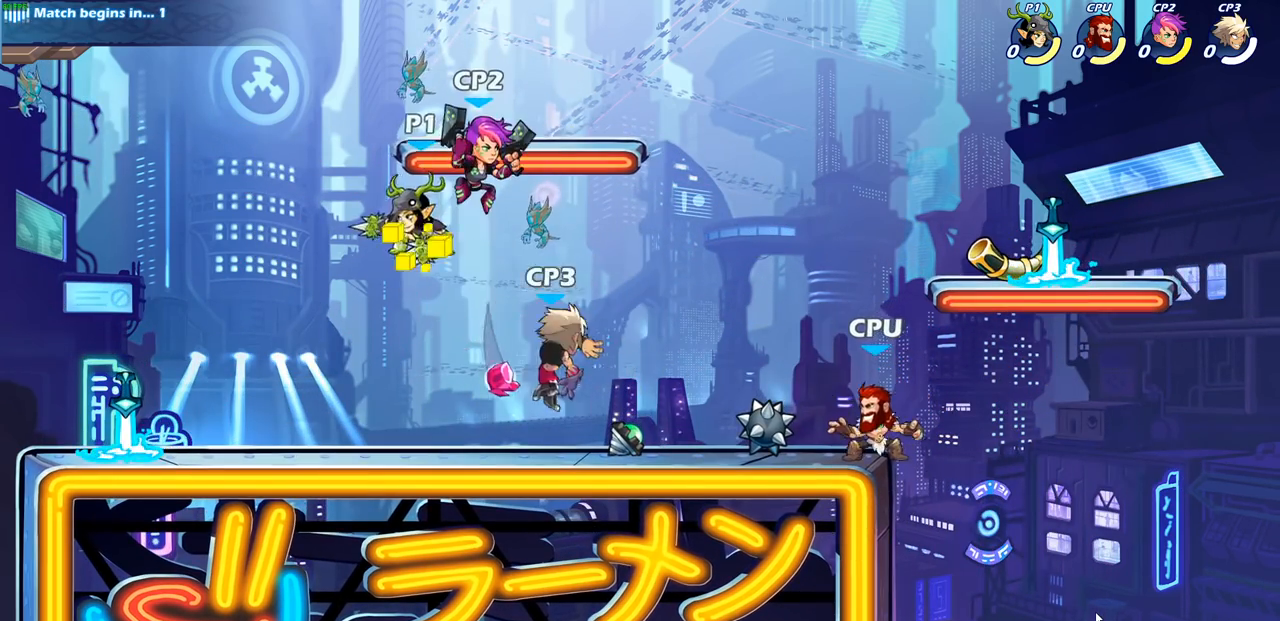
{"buttons": [], "left_stick": "center", "right_stick": "center", "events": [[133, "CROSS", "up"], [300, "left_stick", "down-right"], [433, "left_stick", "center"]]}
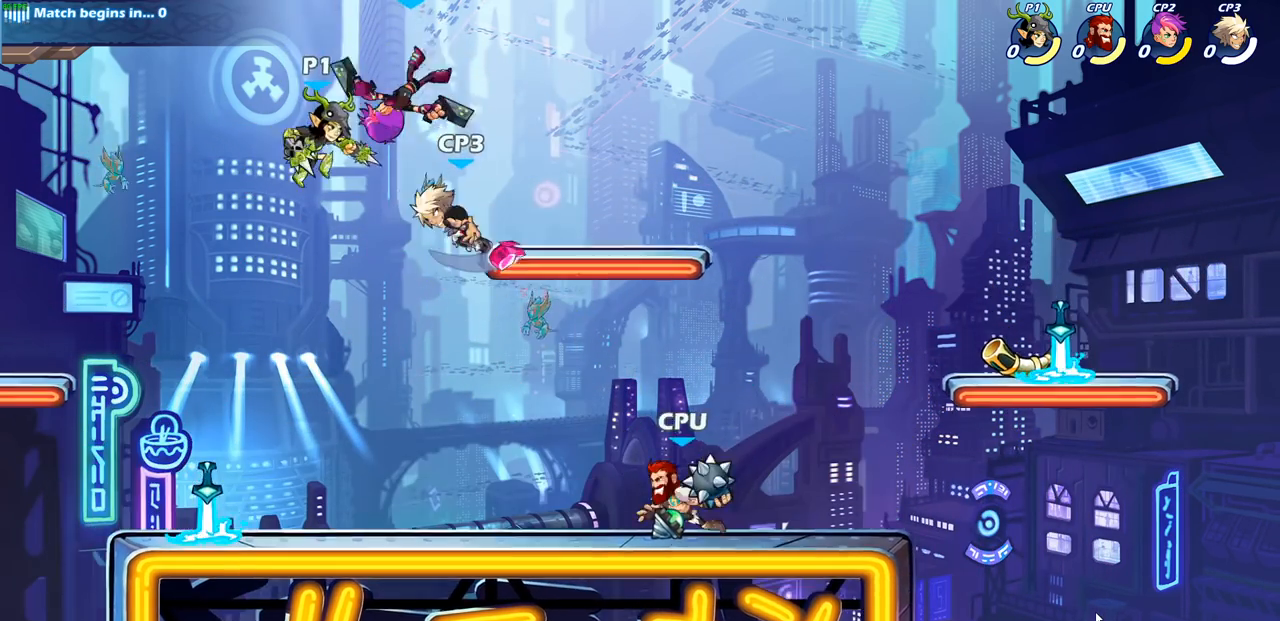
{"buttons": [], "left_stick": "left", "right_stick": "center", "events": [[133, "SQUARE", "down"], [250, "SQUARE", "up"], [350, "left_stick", "left"]]}
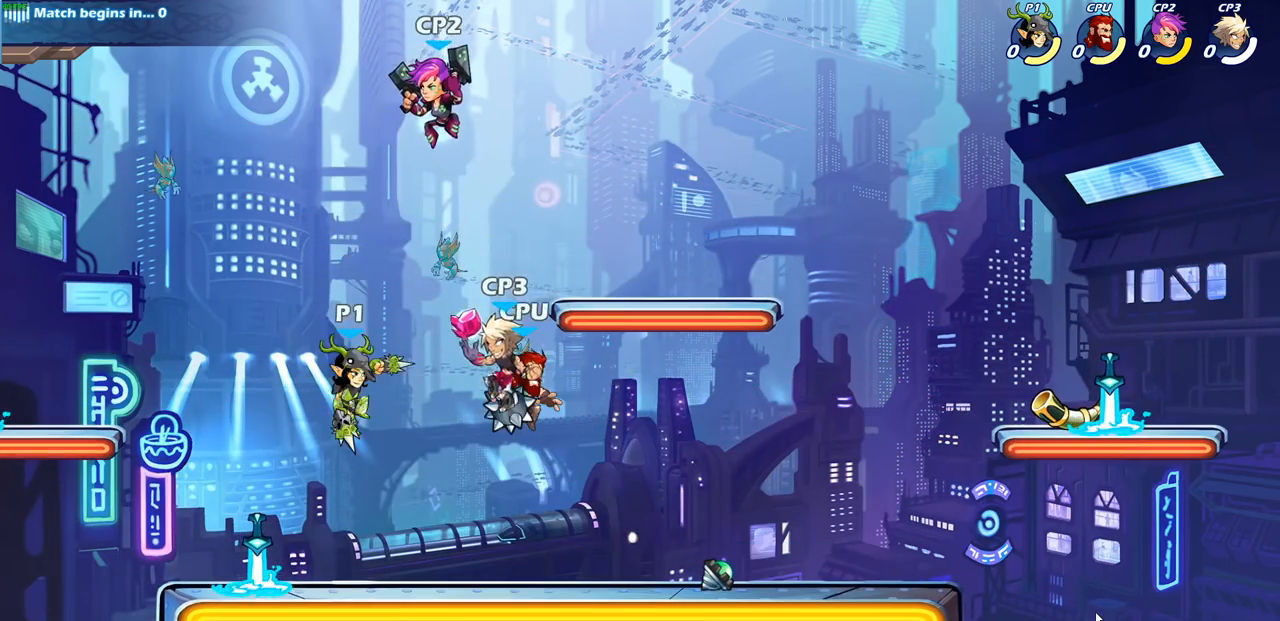
{"buttons": ["CIRCLE"], "left_stick": "center", "right_stick": "center", "events": [[233, "left_stick", "up"], [283, "left_stick", "right"], [400, "R2", "down"], [433, "CIRCLE", "down"], [433, "left_stick", "center"], [467, "R2", "up"]]}
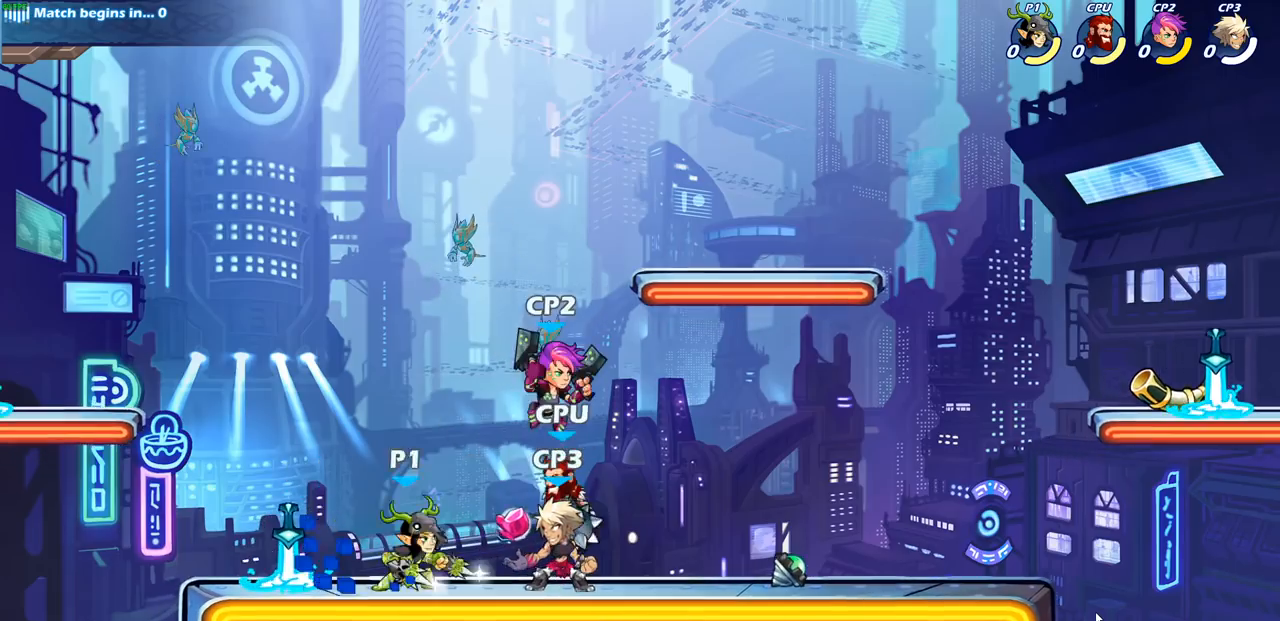
{"buttons": [], "left_stick": "center", "right_stick": "center", "events": [[33, "CIRCLE", "up"]]}